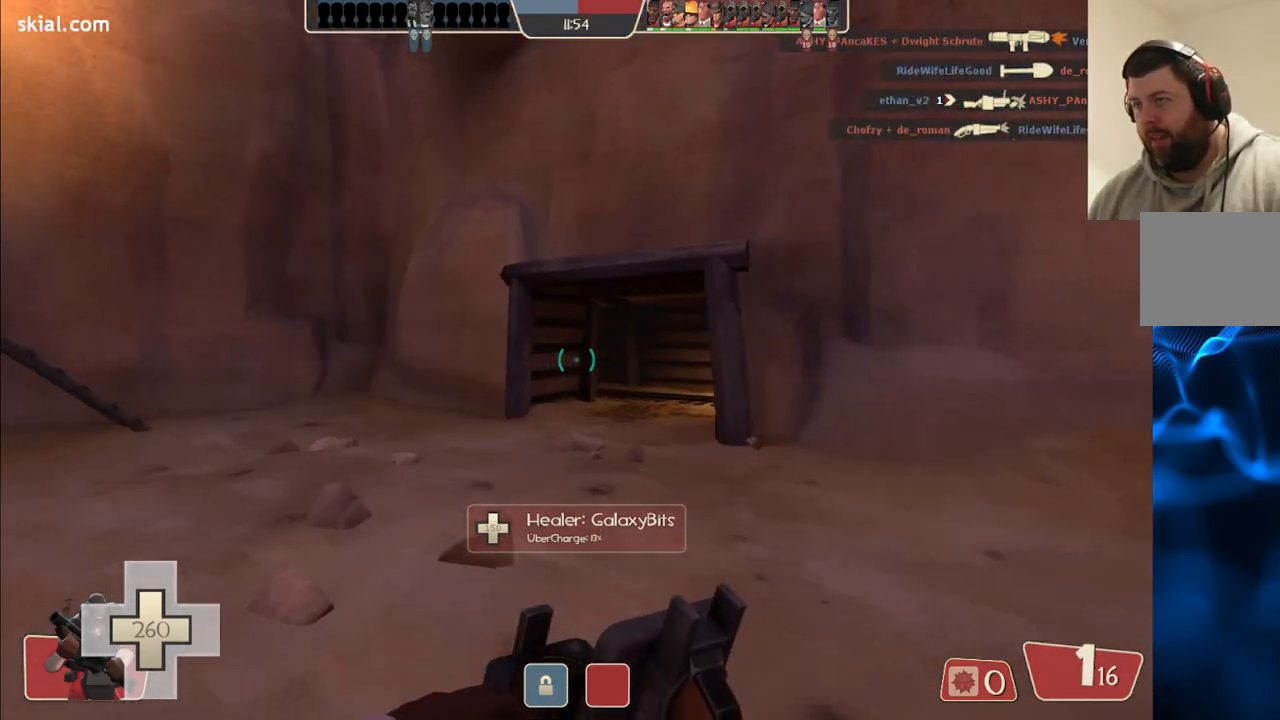
Gameplay with a controller (PlayStation layout); each line is a JSON object with the inputs held at the frame after it. "events" lists button and stick changes between this image and that frame as [ms after this image, input, new state], when the widget could be followed in between.
{"buttons": [], "left_stick": "up", "right_stick": "center", "events": [[300, "right_stick", "right"], [400, "right_stick", "center"]]}
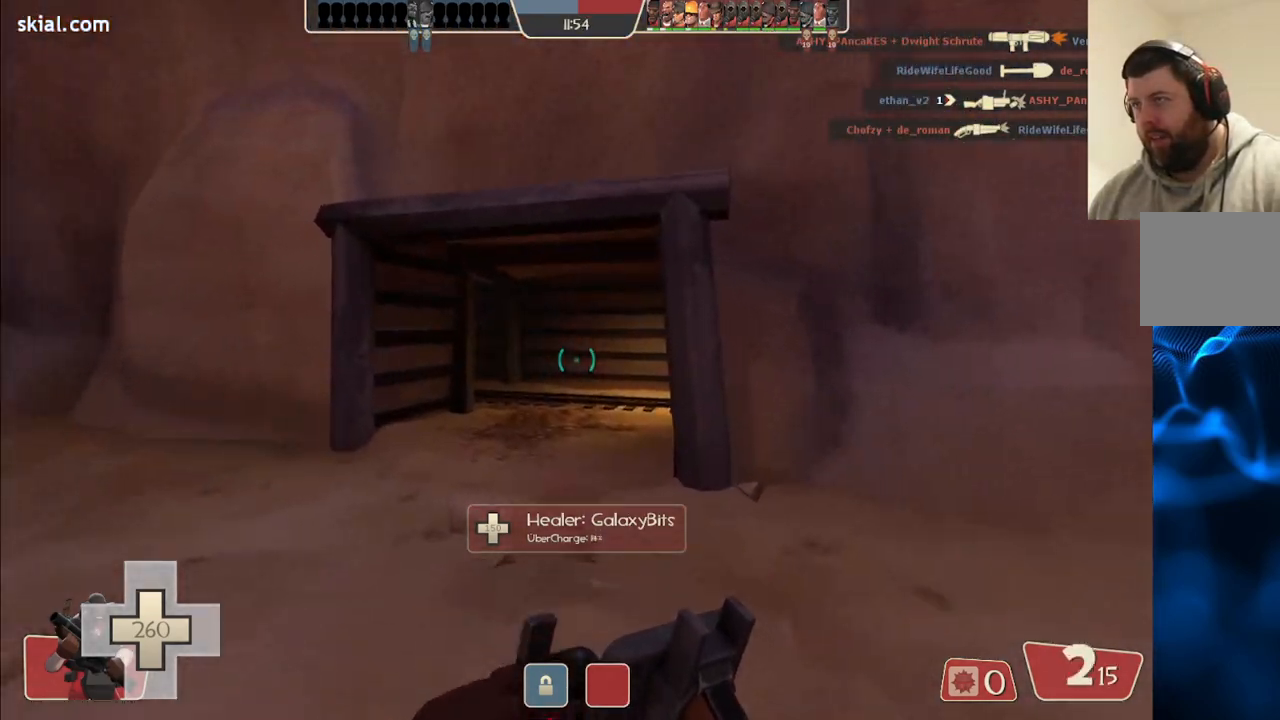
{"buttons": [], "left_stick": "up", "right_stick": "center", "events": []}
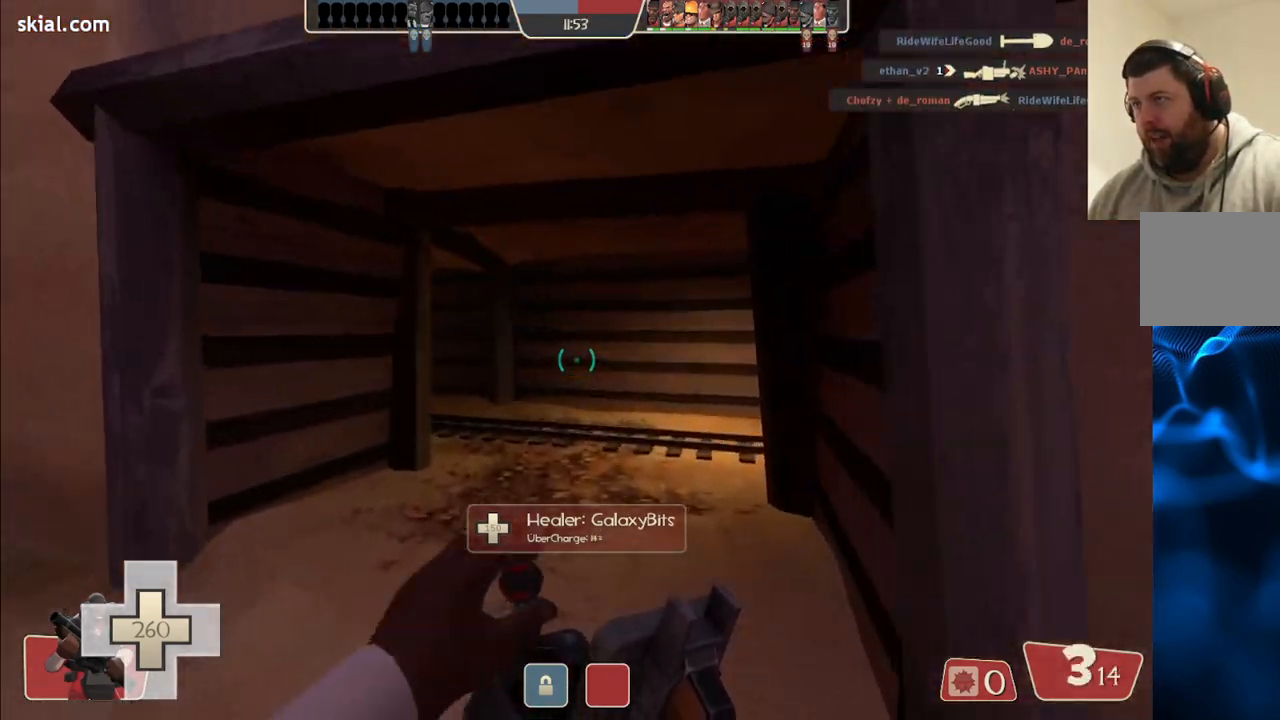
{"buttons": [], "left_stick": "up-right", "right_stick": "center", "events": [[267, "right_stick", "left"], [383, "left_stick", "up-right"], [400, "right_stick", "center"]]}
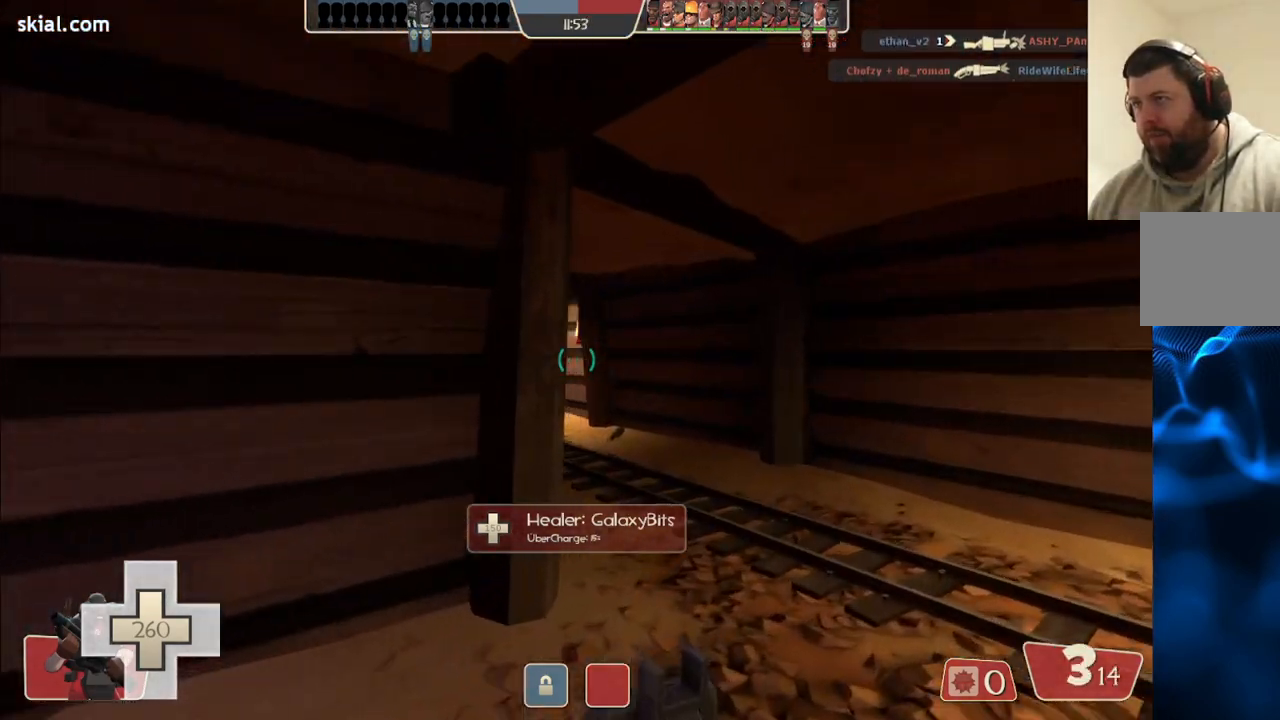
{"buttons": [], "left_stick": "up-right", "right_stick": "center", "events": [[117, "right_stick", "left"], [267, "right_stick", "center"]]}
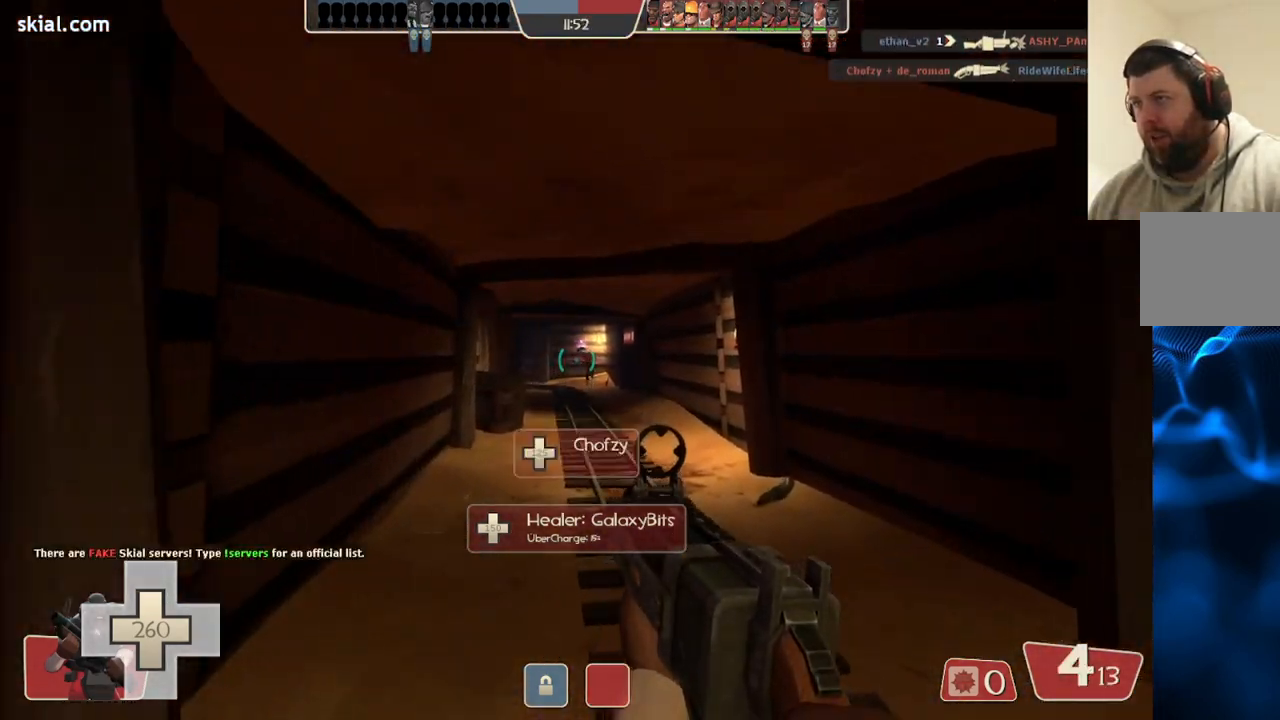
{"buttons": ["R2"], "left_stick": "up", "right_stick": "center", "events": [[150, "left_stick", "up"], [233, "R2", "down"]]}
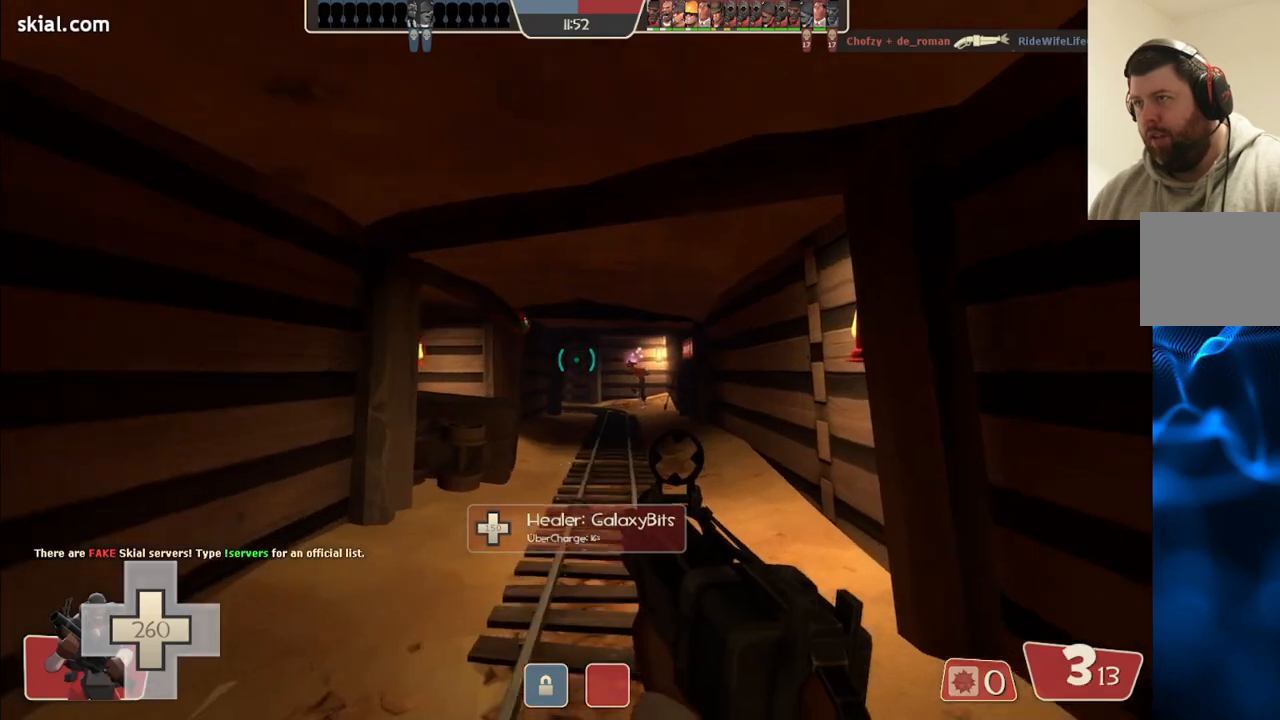
{"buttons": ["R2"], "left_stick": "down", "right_stick": "center", "events": [[483, "left_stick", "down"]]}
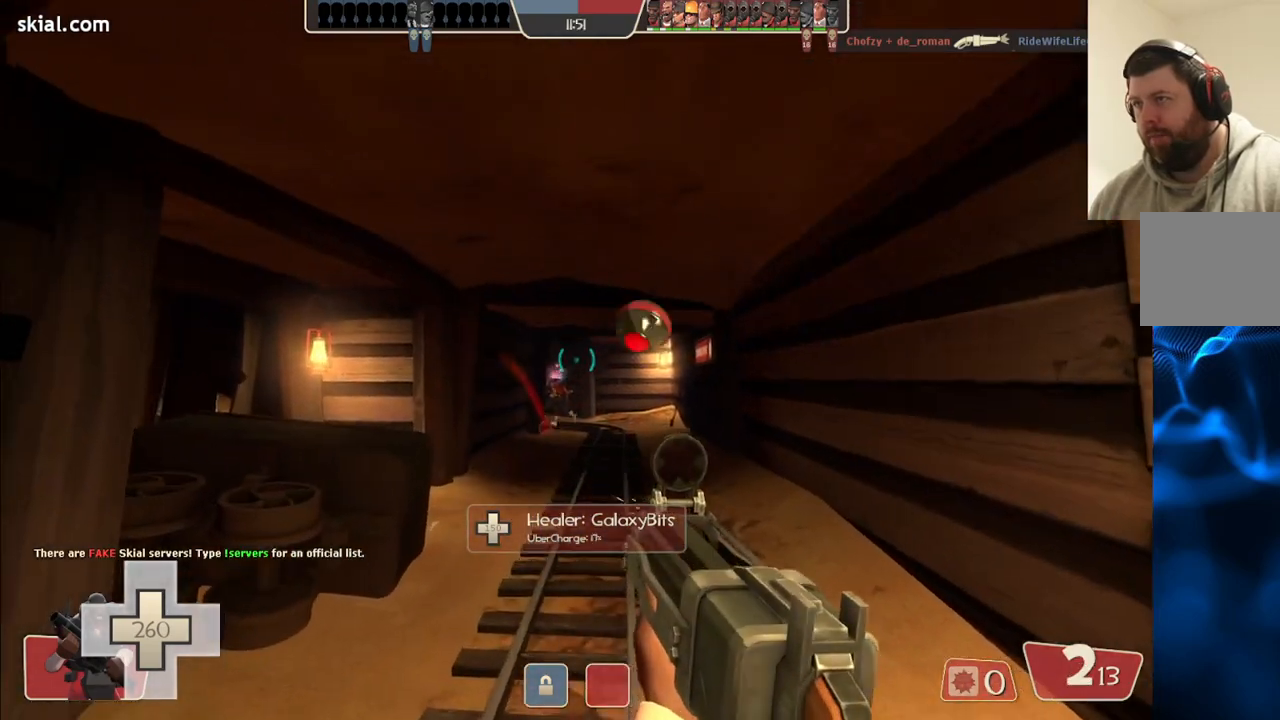
{"buttons": ["SQUARE"], "left_stick": "up", "right_stick": "center", "events": [[17, "R2", "up"], [117, "SQUARE", "down"], [200, "SQUARE", "up"], [283, "SQUARE", "down"], [283, "left_stick", "up-left"], [367, "SQUARE", "up"], [450, "SQUARE", "down"], [450, "left_stick", "up"]]}
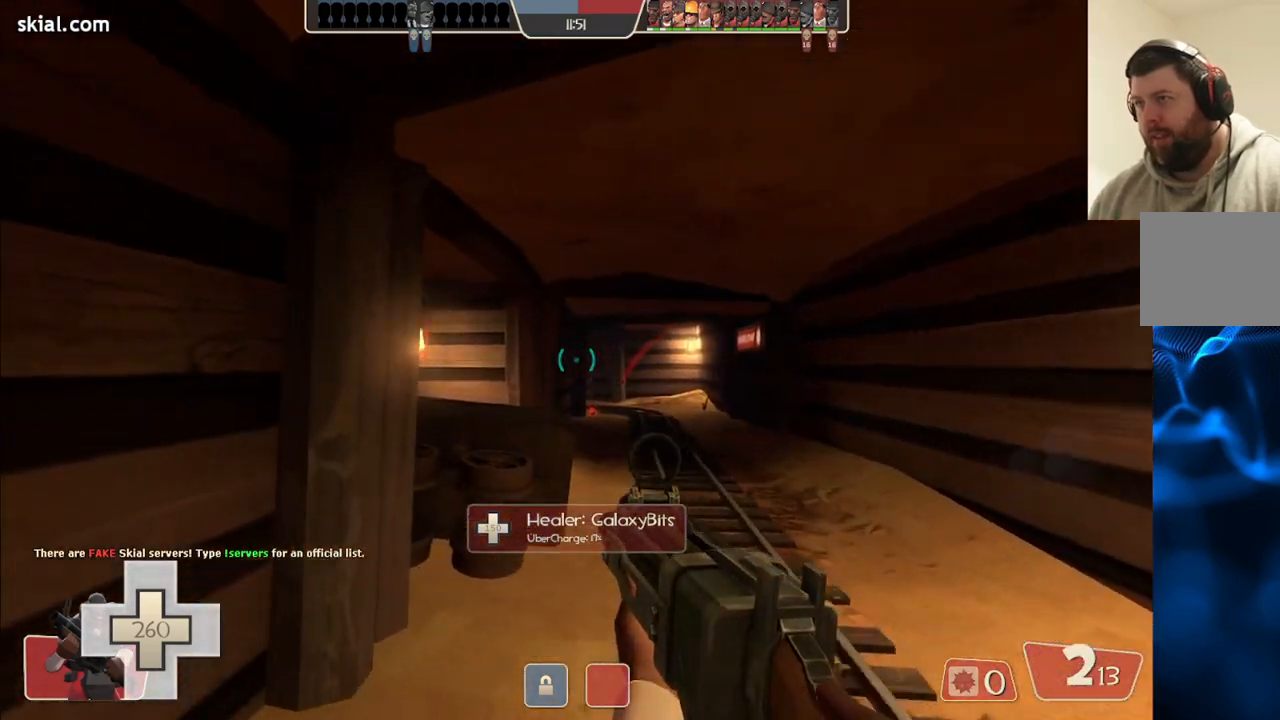
{"buttons": [], "left_stick": "up-right", "right_stick": "center", "events": [[17, "SQUARE", "up"], [100, "SQUARE", "down"], [200, "SQUARE", "up"], [367, "left_stick", "up-right"]]}
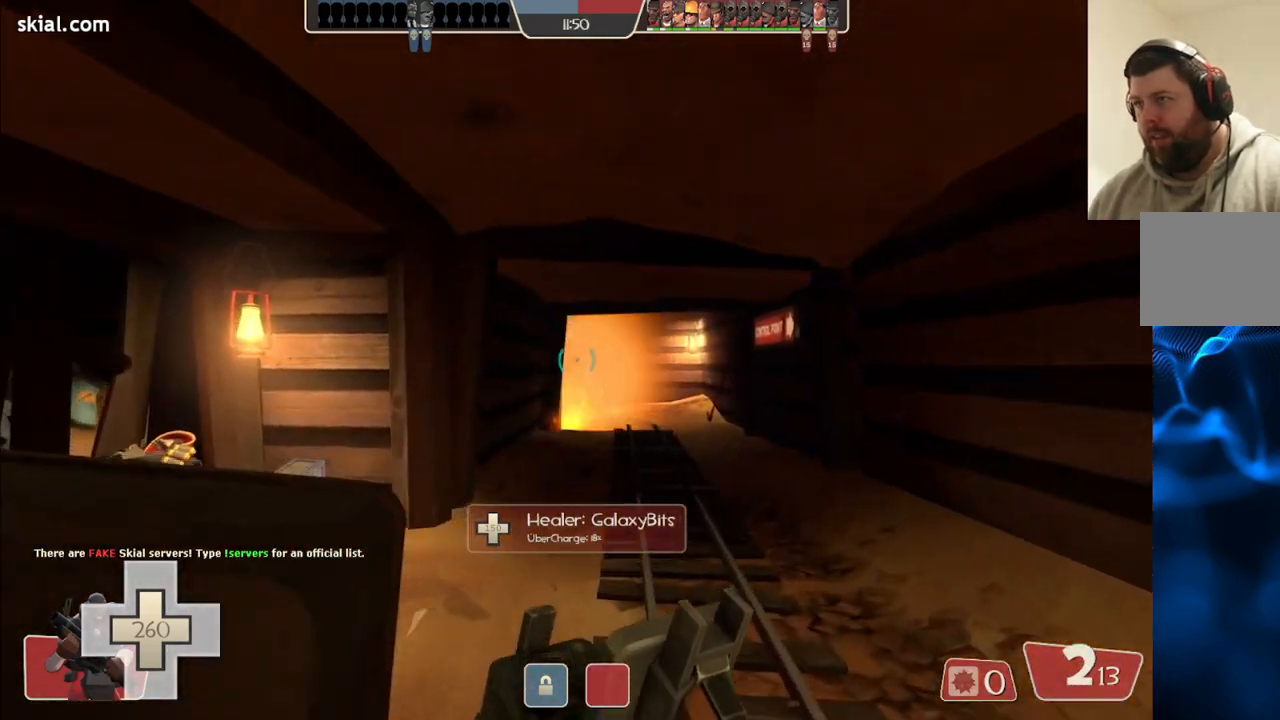
{"buttons": [], "left_stick": "up", "right_stick": "center", "events": [[117, "left_stick", "up"]]}
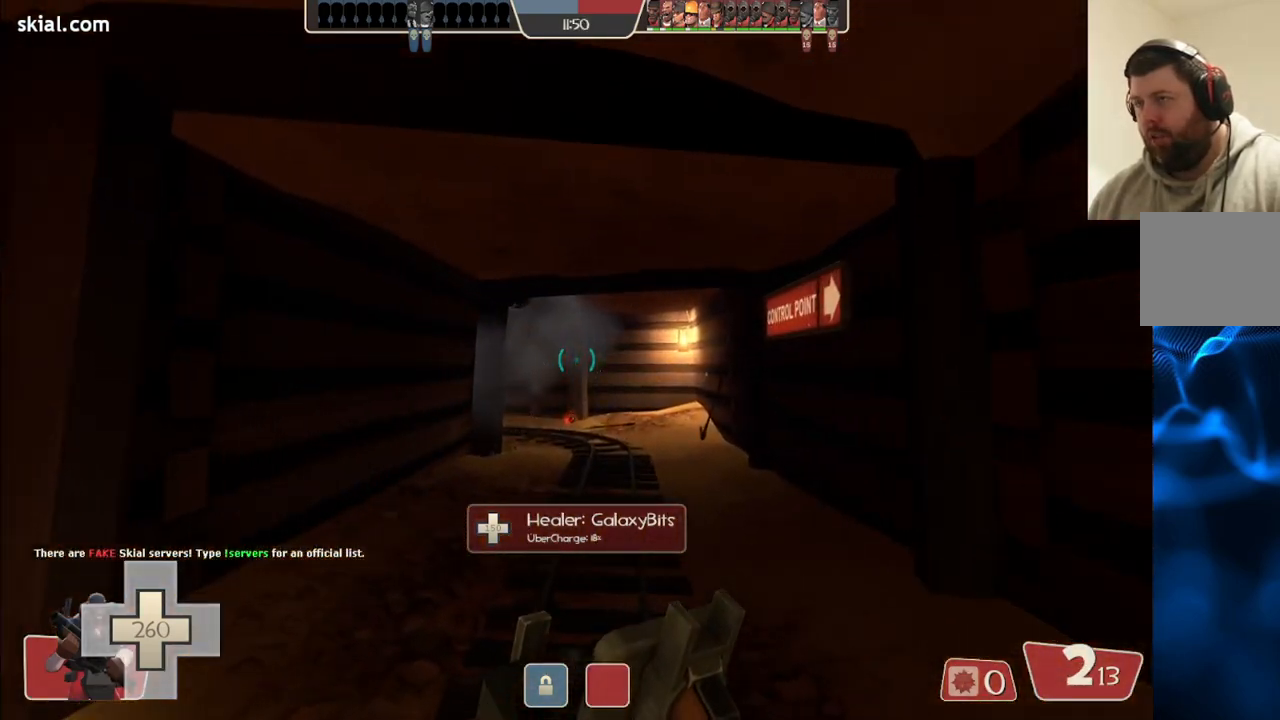
{"buttons": [], "left_stick": "up-right", "right_stick": "center", "events": [[350, "right_stick", "left"], [367, "left_stick", "up-right"], [433, "right_stick", "center"]]}
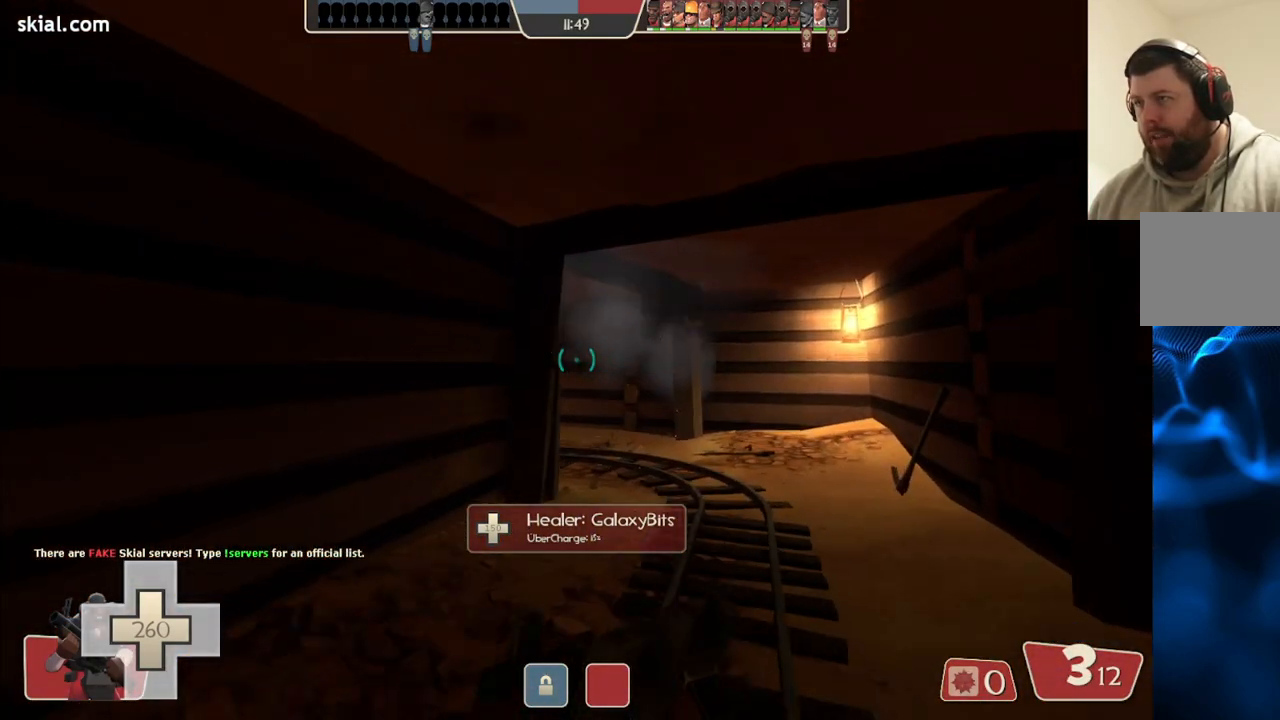
{"buttons": [], "left_stick": "up-right", "right_stick": "left", "events": [[167, "right_stick", "left"], [283, "right_stick", "center"], [483, "right_stick", "left"]]}
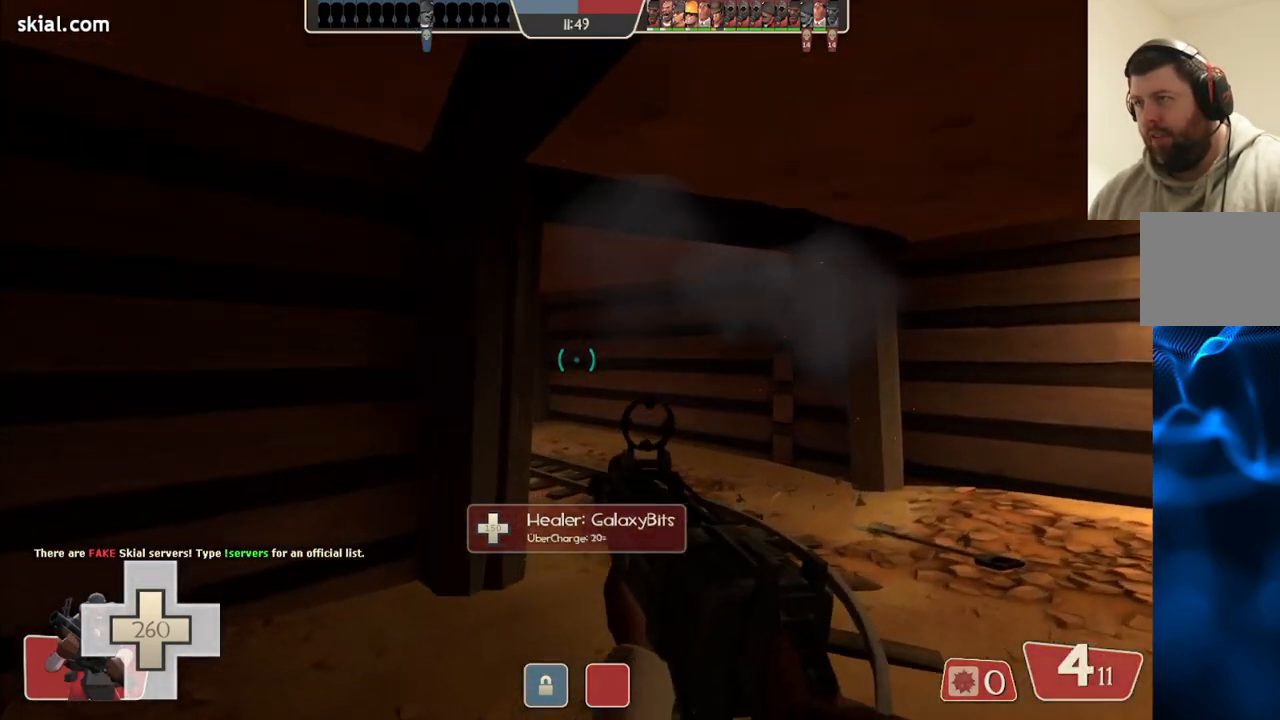
{"buttons": [], "left_stick": "up", "right_stick": "center", "events": [[83, "right_stick", "center"], [500, "left_stick", "up"]]}
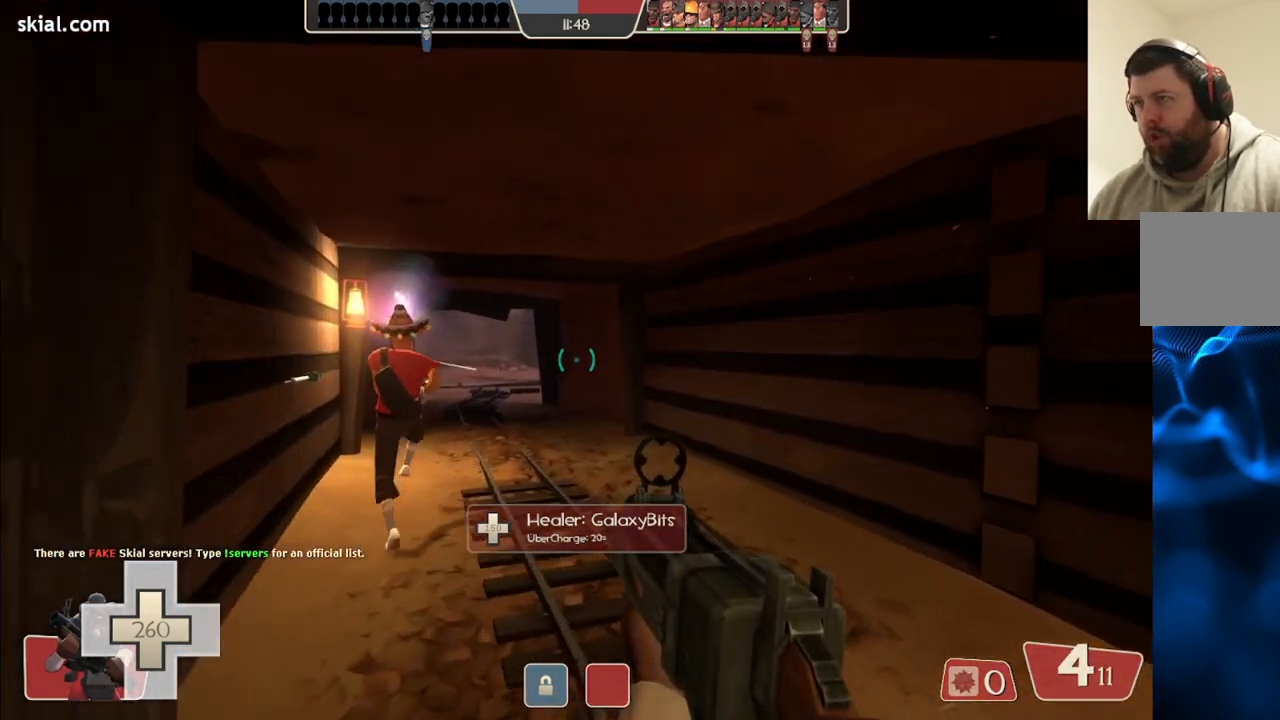
{"buttons": ["R2"], "left_stick": "up", "right_stick": "center", "events": [[117, "right_stick", "left"], [167, "right_stick", "center"], [183, "R2", "down"]]}
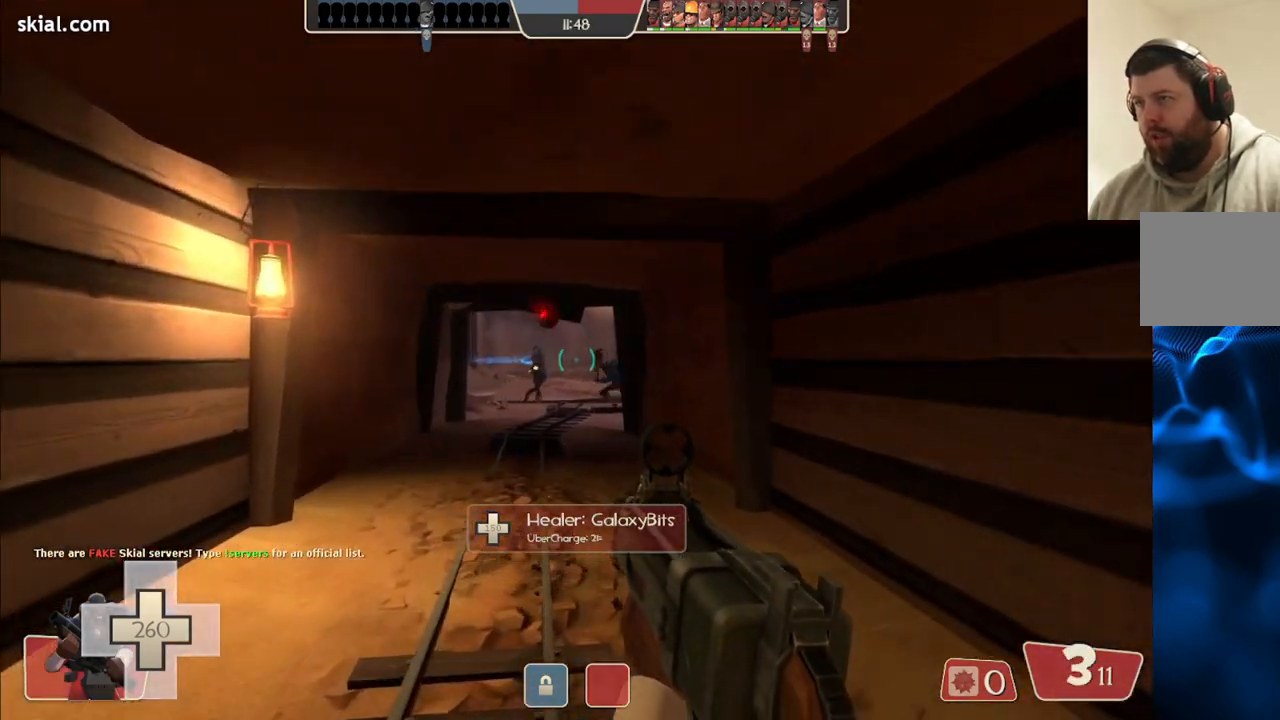
{"buttons": ["R2"], "left_stick": "down-left", "right_stick": "center", "events": [[33, "left_stick", "up-left"], [150, "left_stick", "down-left"], [250, "left_stick", "down-right"], [467, "left_stick", "down-left"]]}
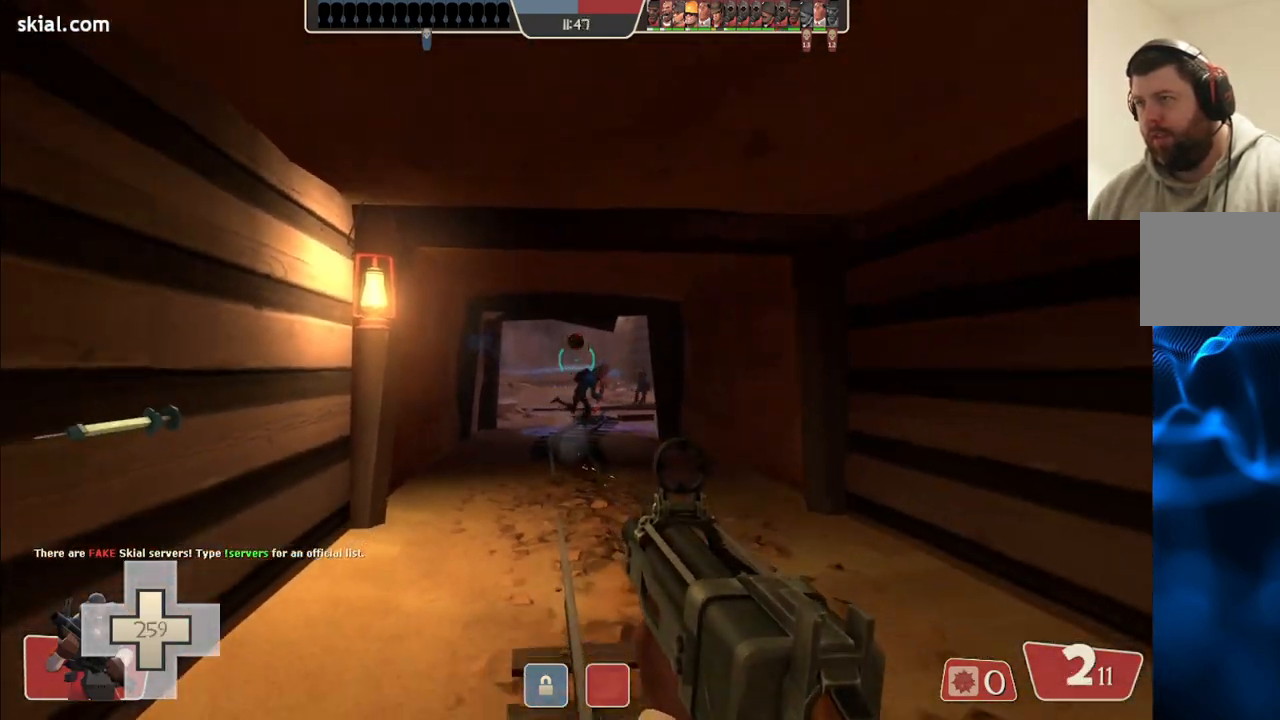
{"buttons": ["R2"], "left_stick": "down-left", "right_stick": "center", "events": [[217, "left_stick", "down-right"], [383, "left_stick", "down-left"]]}
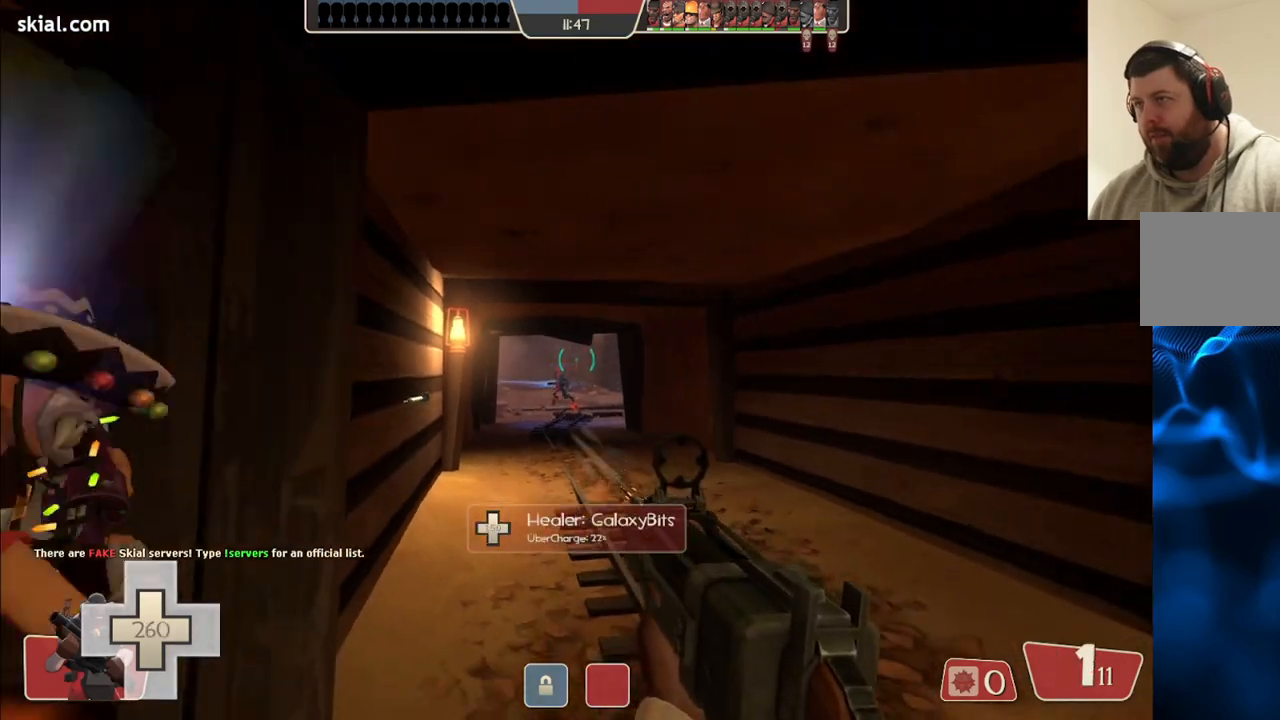
{"buttons": ["SQUARE"], "left_stick": "left", "right_stick": "center", "events": [[83, "left_stick", "left"], [217, "R2", "up"], [333, "SQUARE", "down"], [417, "SQUARE", "up"], [483, "SQUARE", "down"]]}
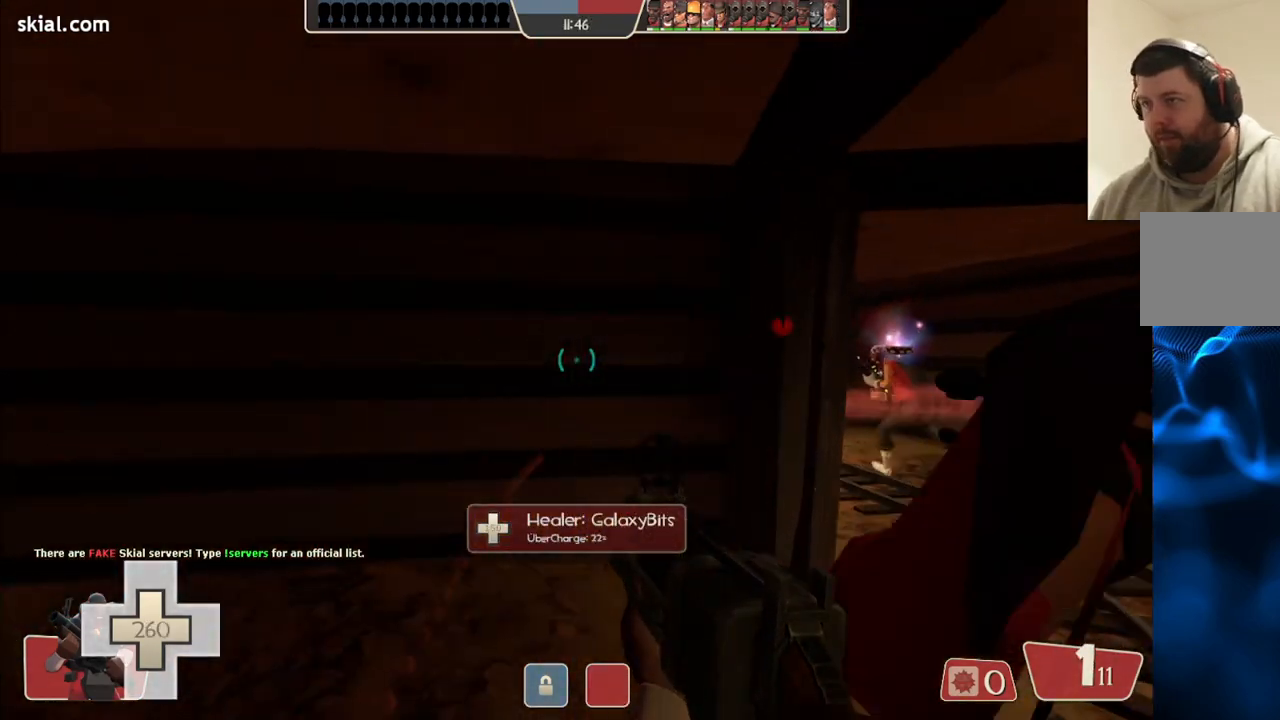
{"buttons": [], "left_stick": "up-left", "right_stick": "center", "events": [[67, "SQUARE", "up"], [133, "SQUARE", "down"], [133, "left_stick", "up-left"], [217, "SQUARE", "up"], [333, "right_stick", "left"], [483, "right_stick", "center"]]}
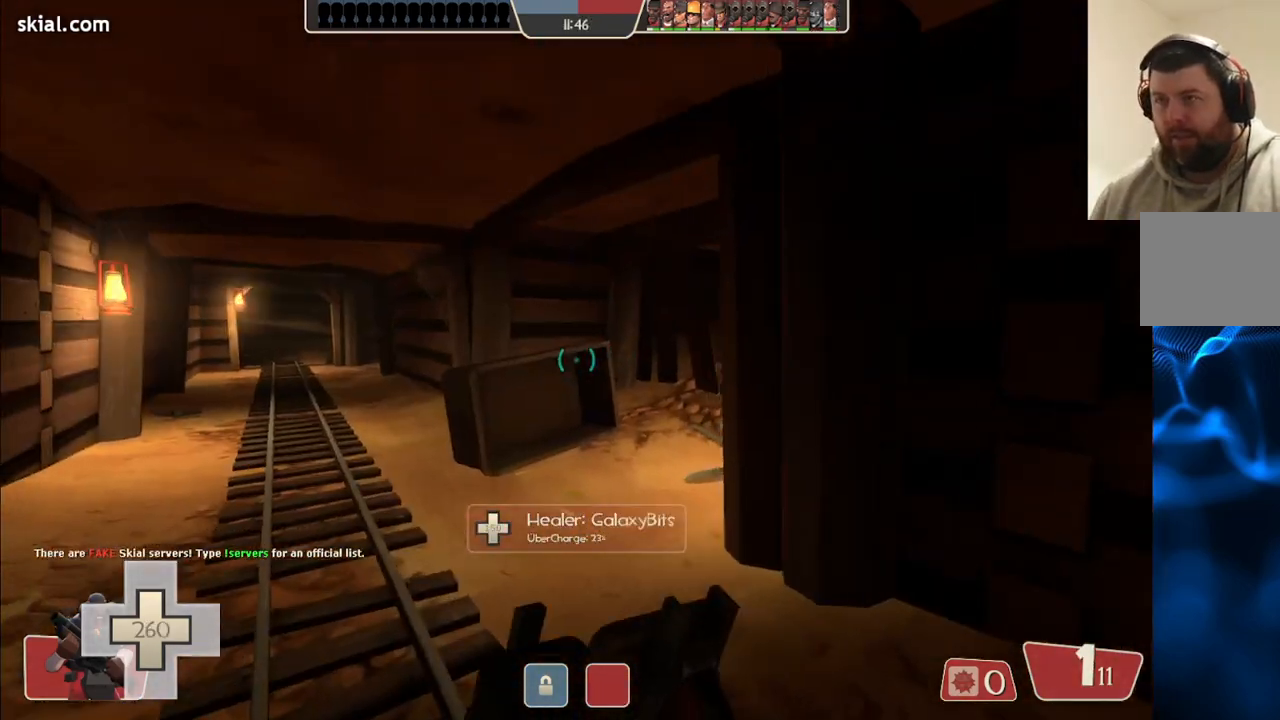
{"buttons": [], "left_stick": "up-left", "right_stick": "center", "events": []}
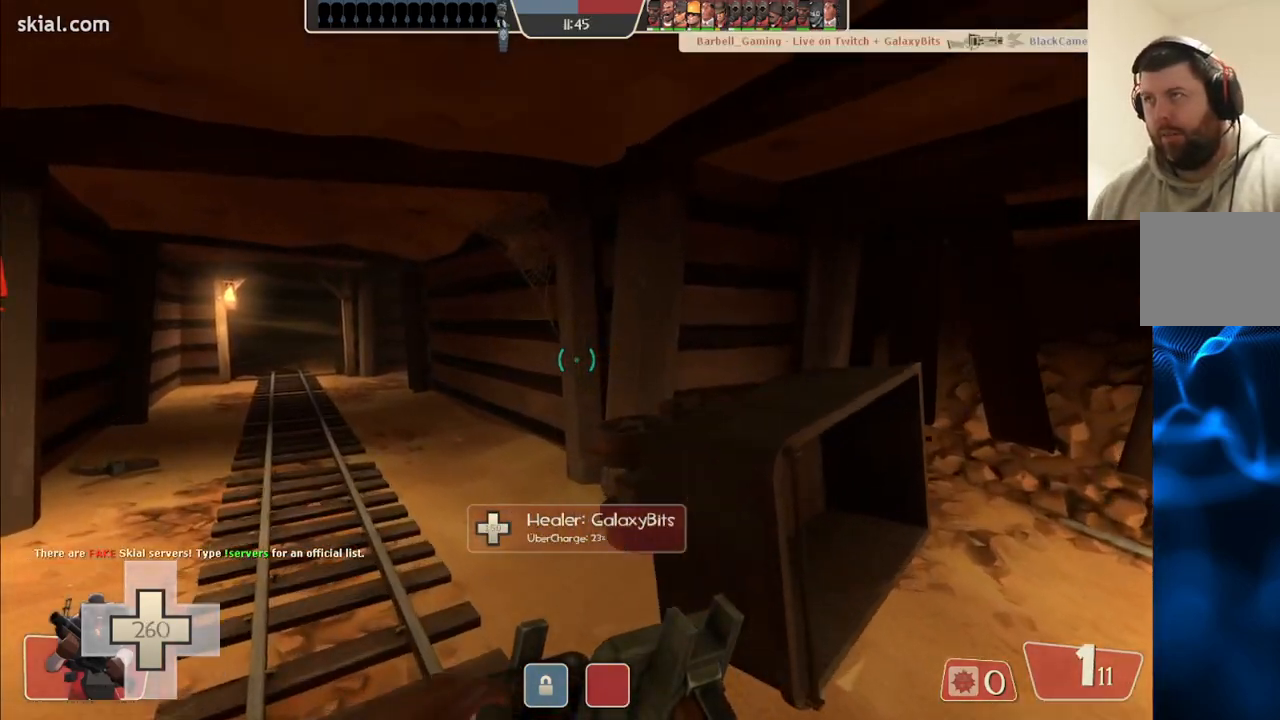
{"buttons": [], "left_stick": "up-left", "right_stick": "center", "events": []}
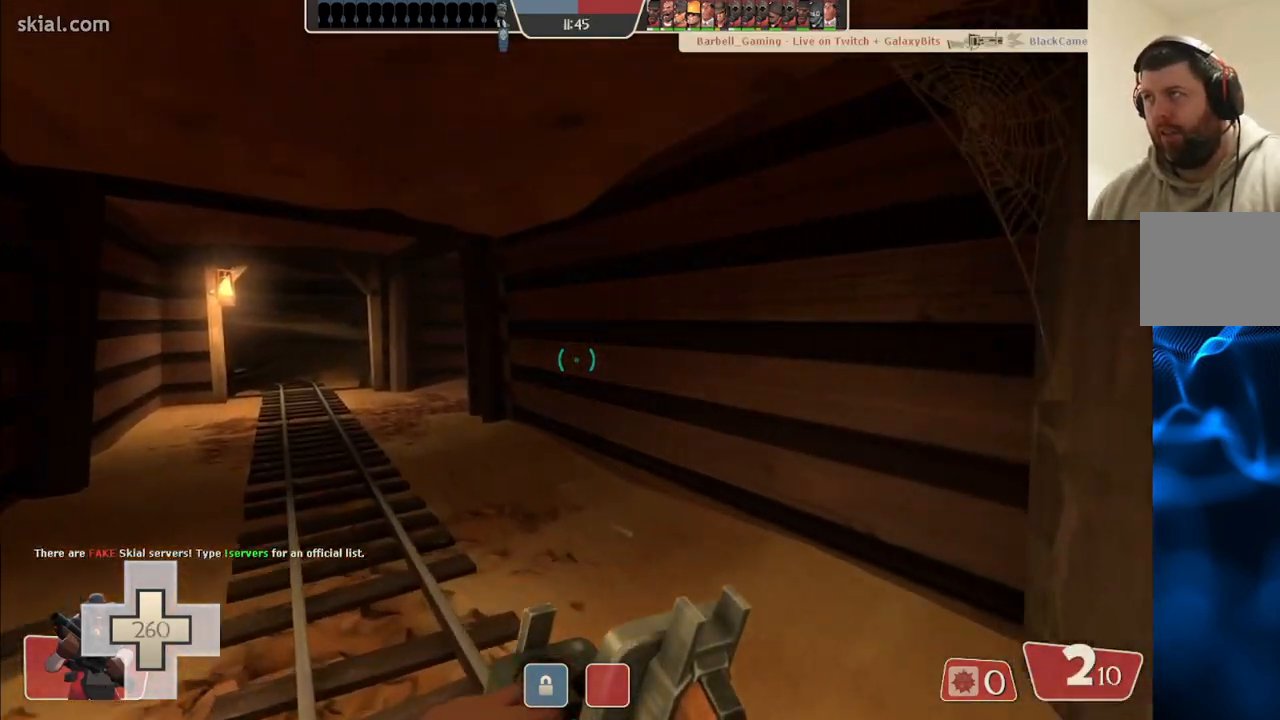
{"buttons": [], "left_stick": "up-left", "right_stick": "center", "events": []}
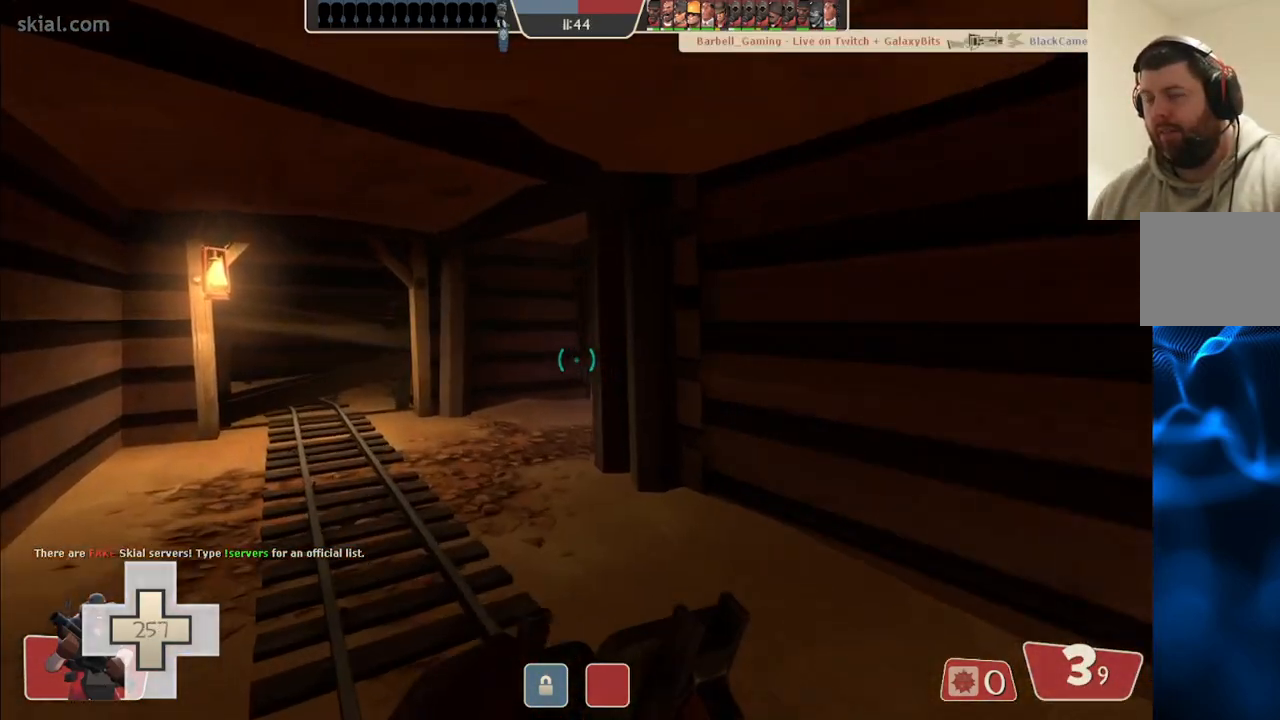
{"buttons": [], "left_stick": "up-left", "right_stick": "center", "events": [[100, "right_stick", "right"], [250, "right_stick", "center"]]}
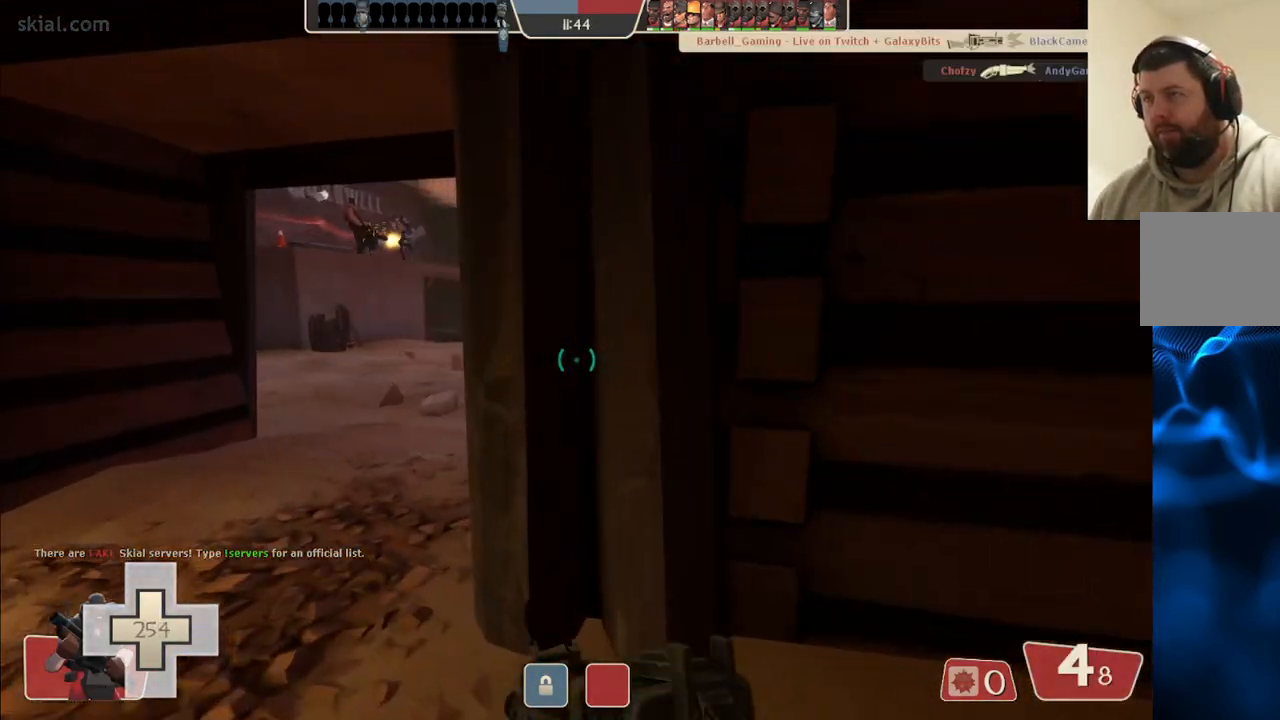
{"buttons": [], "left_stick": "up-left", "right_stick": "right", "events": [[383, "right_stick", "right"]]}
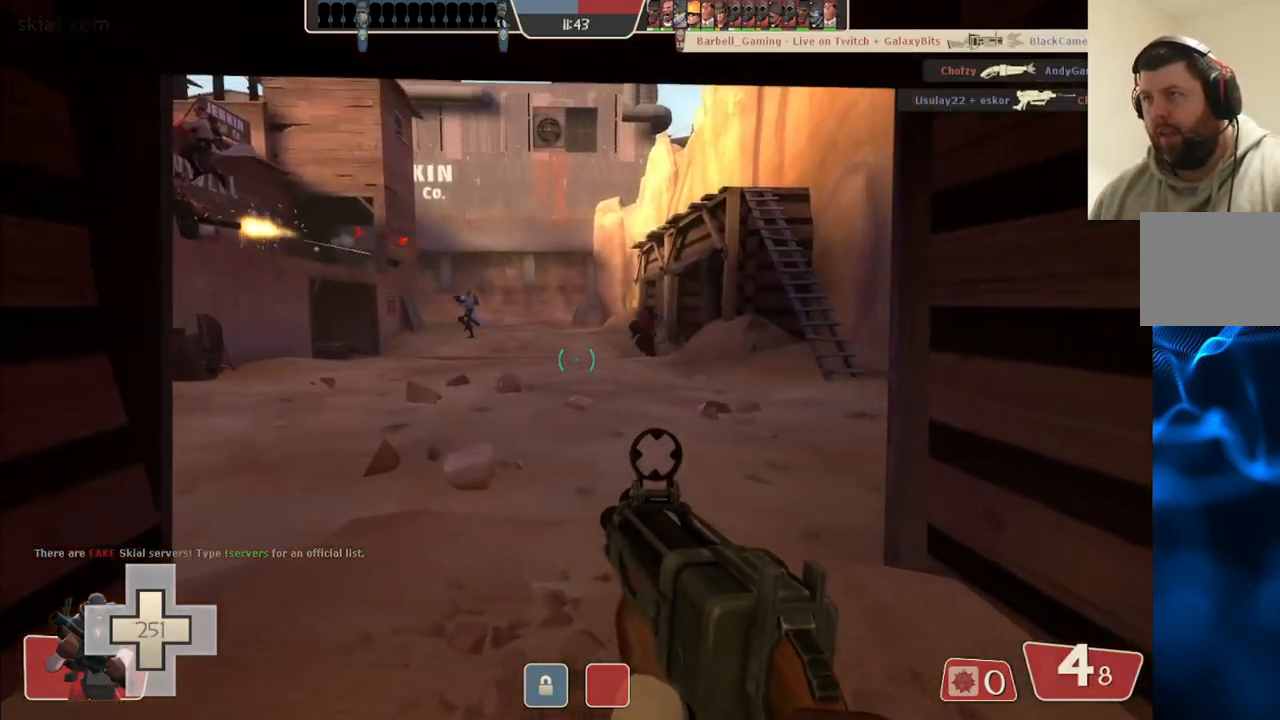
{"buttons": ["R2"], "left_stick": "up", "right_stick": "center", "events": [[17, "right_stick", "center"], [183, "left_stick", "up"], [367, "R2", "down"]]}
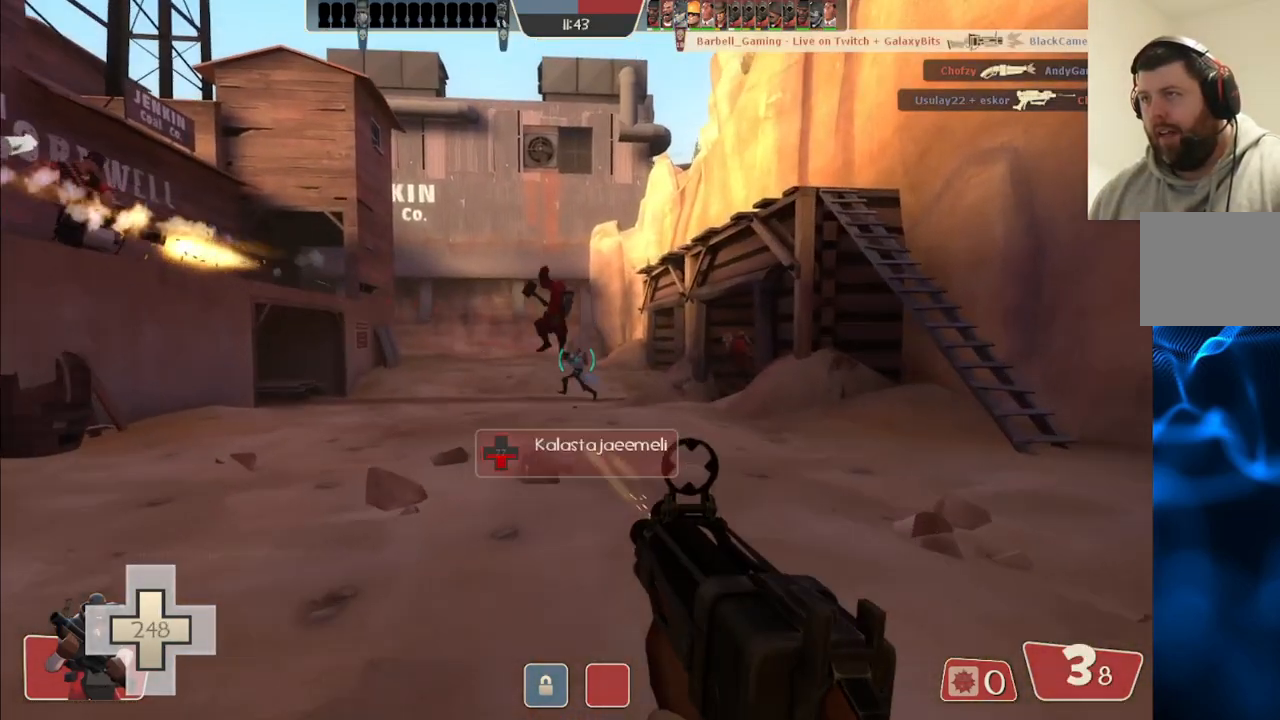
{"buttons": ["R2"], "left_stick": "up-left", "right_stick": "center", "events": [[67, "left_stick", "up-left"], [100, "right_stick", "right"], [200, "right_stick", "center"]]}
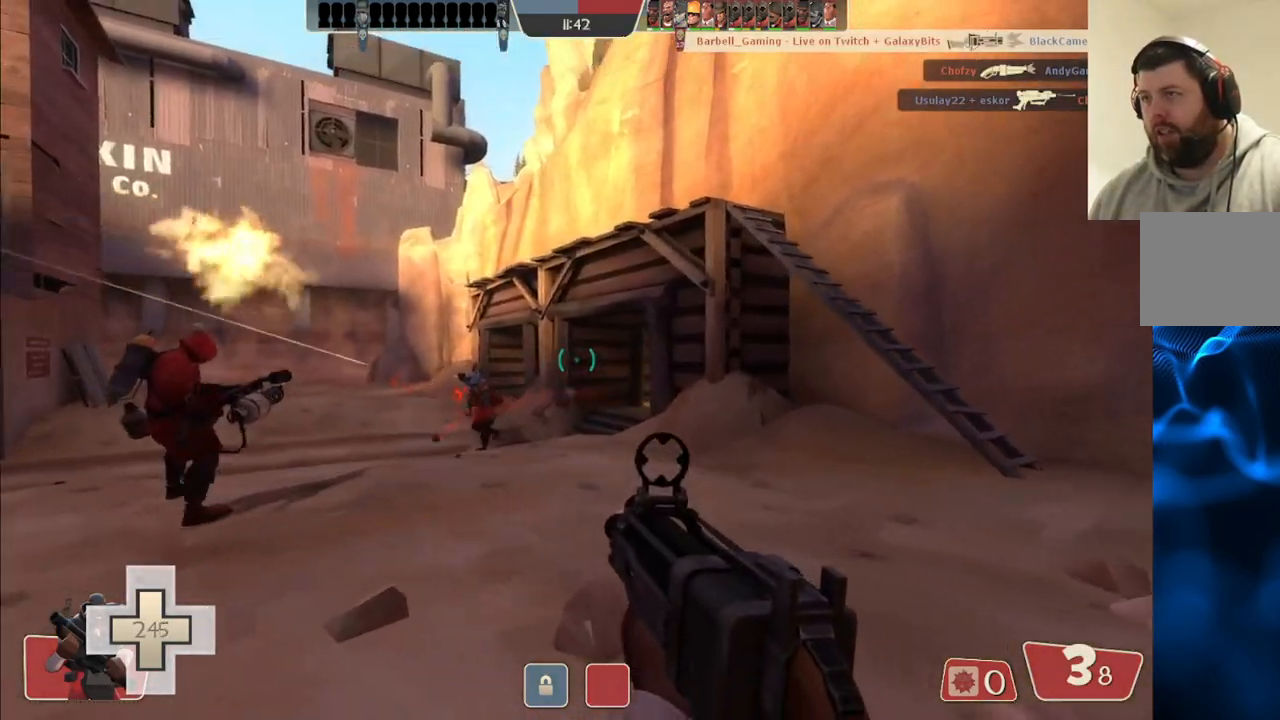
{"buttons": ["R2"], "left_stick": "up", "right_stick": "center", "events": [[500, "left_stick", "up"]]}
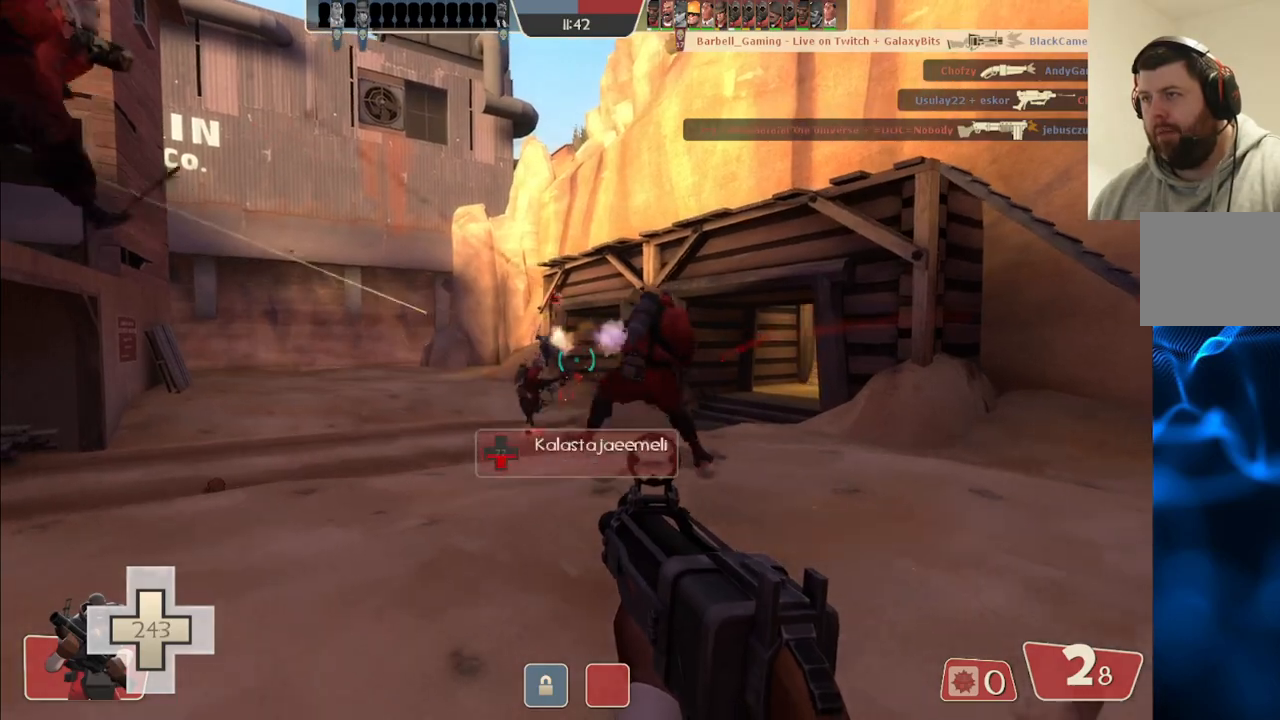
{"buttons": ["SQUARE"], "left_stick": "down-left", "right_stick": "center", "events": [[100, "left_stick", "up-right"], [267, "left_stick", "down-right"], [350, "R2", "up"], [433, "left_stick", "down-left"], [467, "SQUARE", "down"]]}
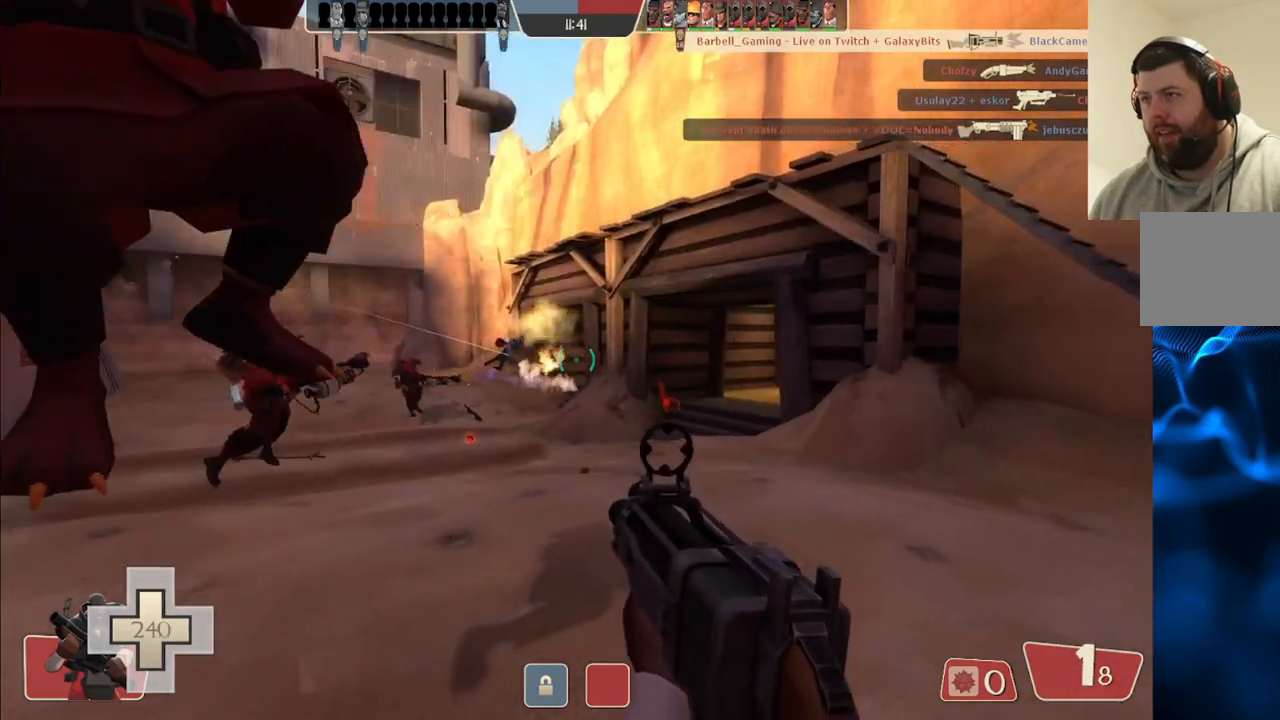
{"buttons": [], "left_stick": "up", "right_stick": "center", "events": [[50, "SQUARE", "up"], [67, "left_stick", "up-left"], [133, "SQUARE", "down"], [200, "SQUARE", "up"], [200, "left_stick", "up"], [283, "SQUARE", "down"], [367, "SQUARE", "up"]]}
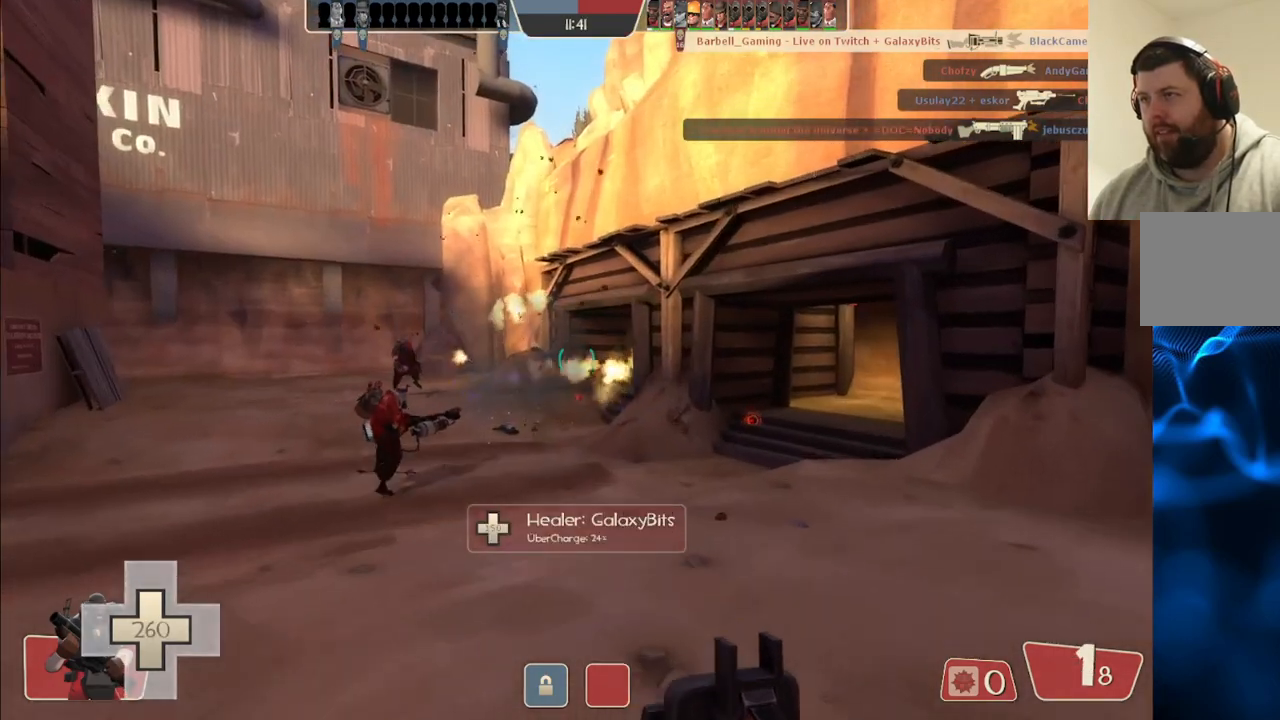
{"buttons": [], "left_stick": "up-left", "right_stick": "center", "events": [[233, "left_stick", "up-left"], [250, "right_stick", "right"], [400, "right_stick", "center"]]}